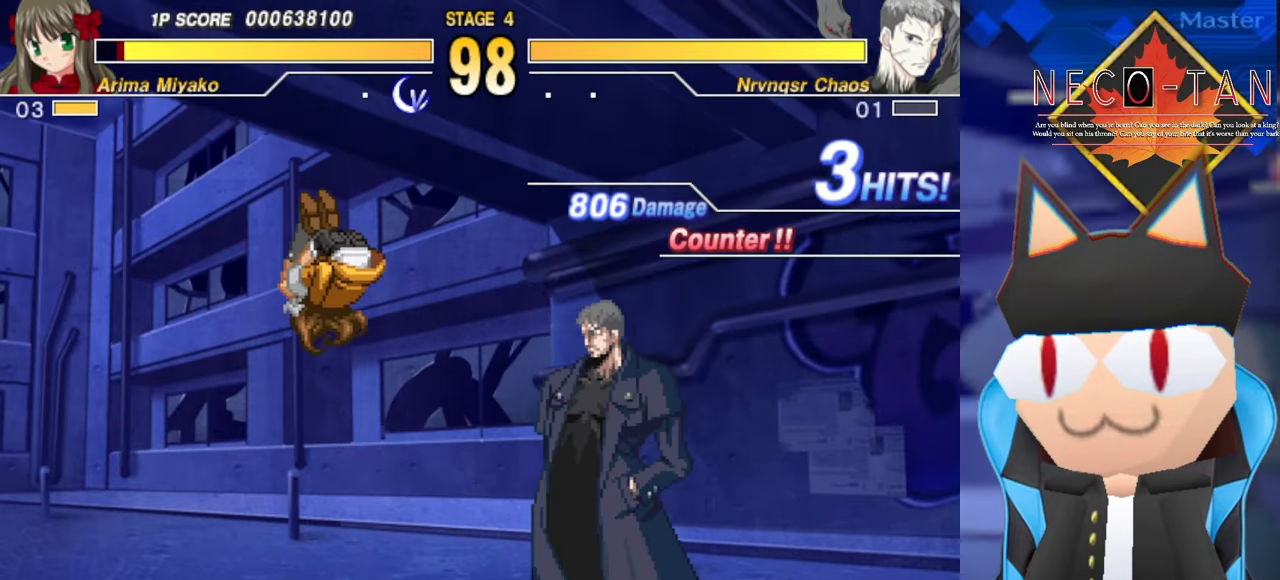
Gameplay with a controller (arcade stick); each line is a JSON object with the inputs held at the frame after it. "events" lists button and stick changes between this image and that frame as [ms after this image, input, new state], when the widget could be followed in between. Not read: L3 R3 other_buttons.
{"buttons": ["L2"], "left_stick": "up-right", "events": [[66, "CIRCLE", "down"], [250, "CIRCLE", "up"], [350, "left_stick", "up-right"], [366, "L2", "down"], [433, "L2", "up"], [500, "L2", "down"]]}
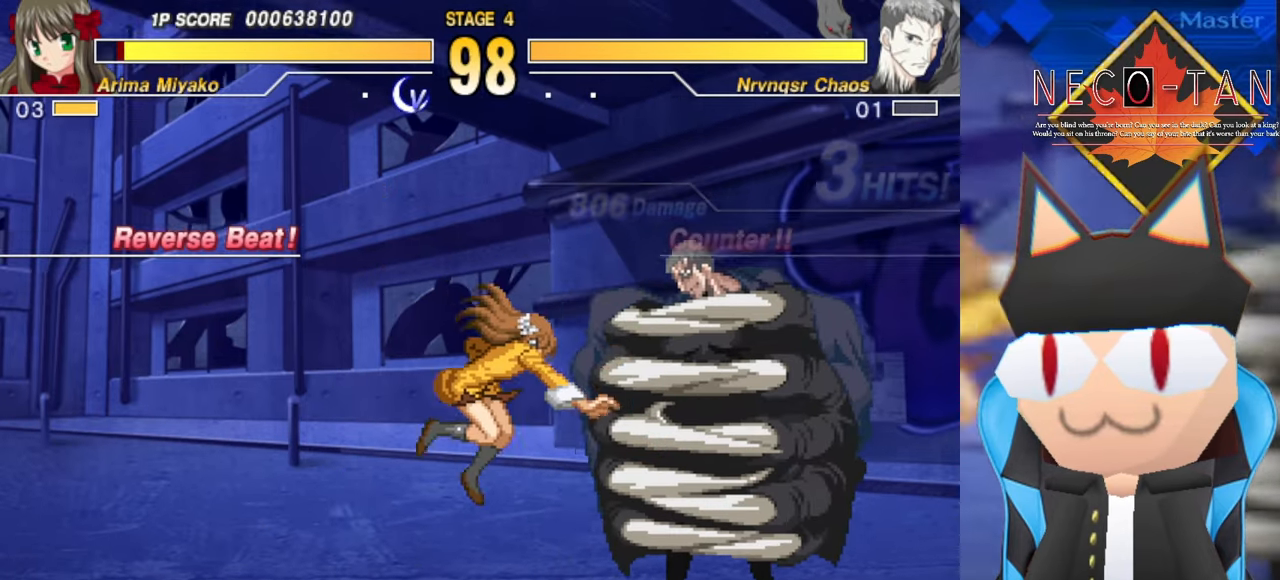
{"buttons": ["CIRCLE"], "left_stick": "up-left", "events": [[83, "L2", "up"], [150, "L2", "down"], [250, "L2", "up"], [300, "left_stick", "up-left"], [316, "CIRCLE", "down"], [383, "CIRCLE", "up"], [433, "CIRCLE", "down"]]}
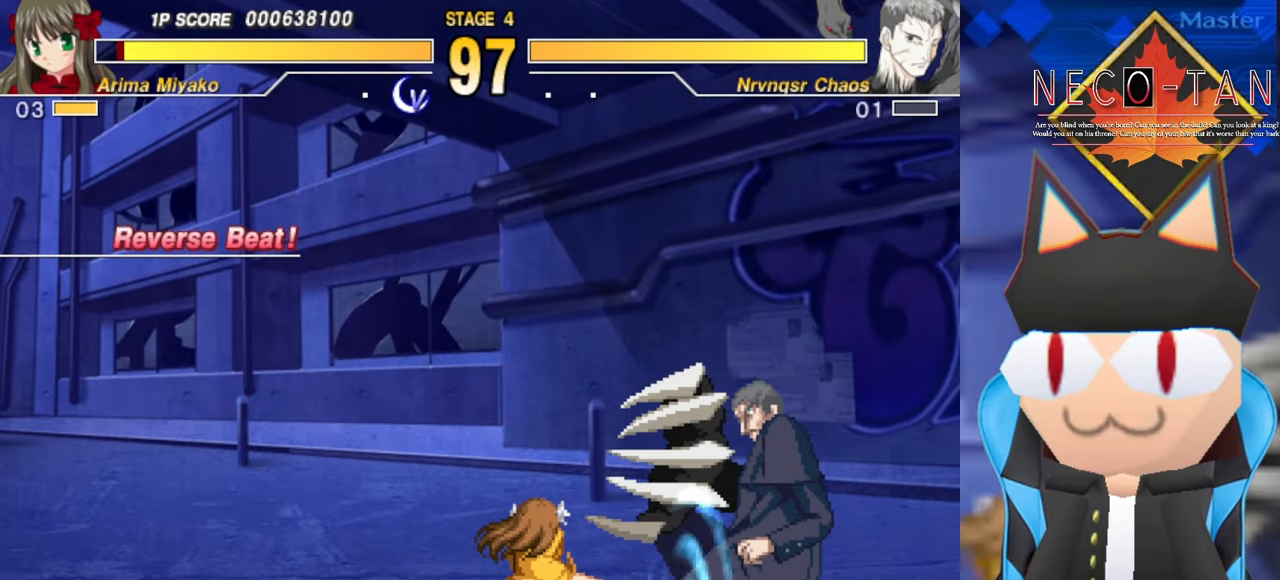
{"buttons": [], "left_stick": "left", "events": [[16, "CIRCLE", "up"], [83, "CIRCLE", "down"], [166, "CIRCLE", "up"], [166, "left_stick", "left"], [283, "L2", "down"], [350, "L2", "up"]]}
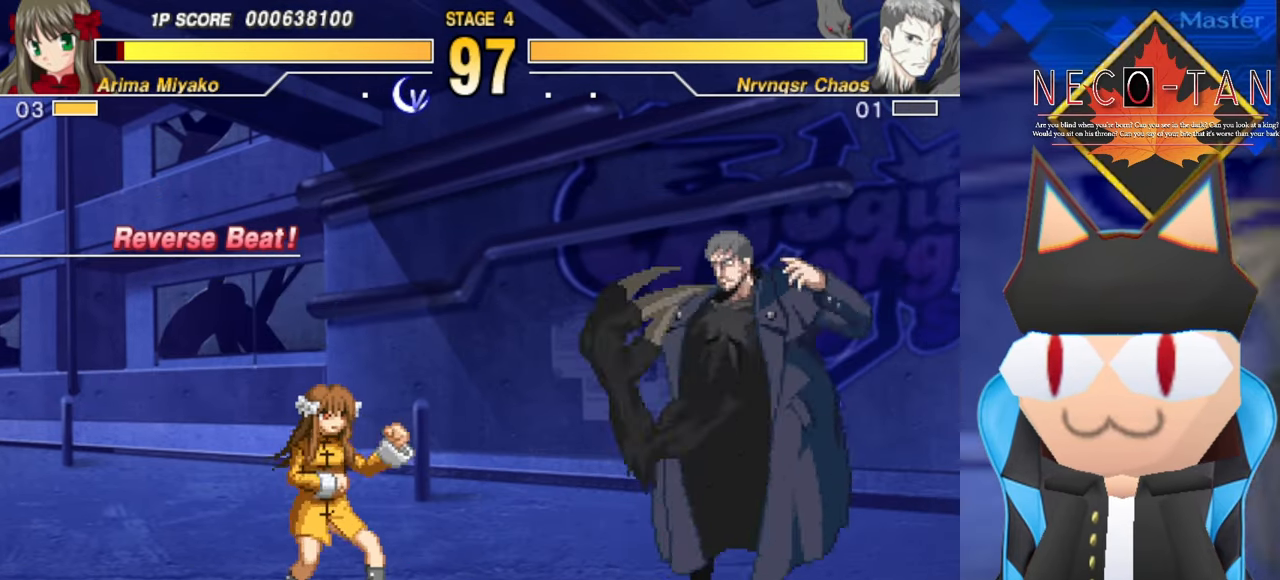
{"buttons": [], "left_stick": "center", "events": [[116, "left_stick", "center"], [266, "left_stick", "left"], [450, "left_stick", "center"]]}
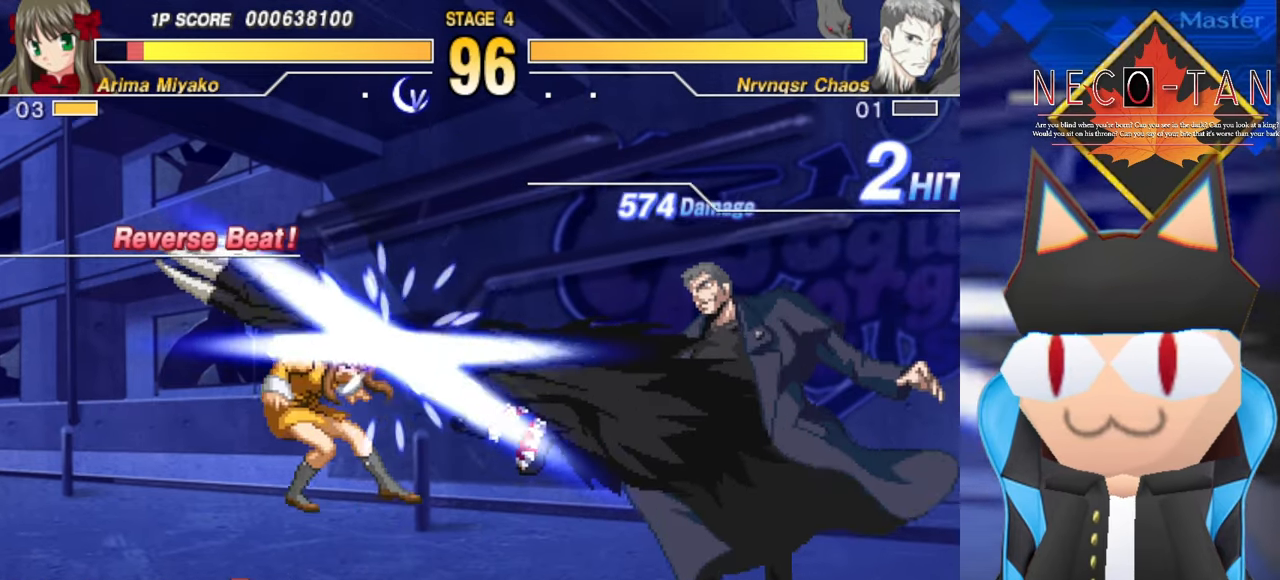
{"buttons": [], "left_stick": "up-right", "events": [[100, "L2", "down"], [116, "left_stick", "left"], [166, "L2", "up"], [233, "L2", "down"], [250, "left_stick", "center"], [316, "L2", "up"], [316, "left_stick", "right"], [400, "L2", "down"], [450, "left_stick", "up-right"], [466, "L2", "up"]]}
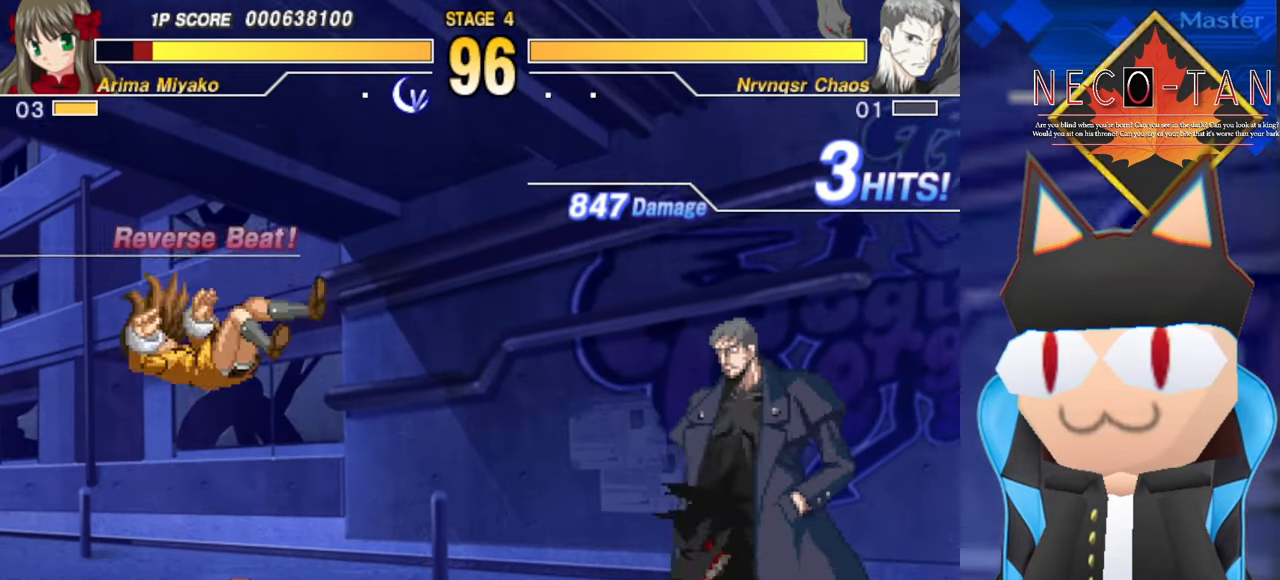
{"buttons": [], "left_stick": "up-right", "events": [[33, "L2", "down"], [100, "L2", "up"], [166, "L2", "down"], [250, "L2", "up"]]}
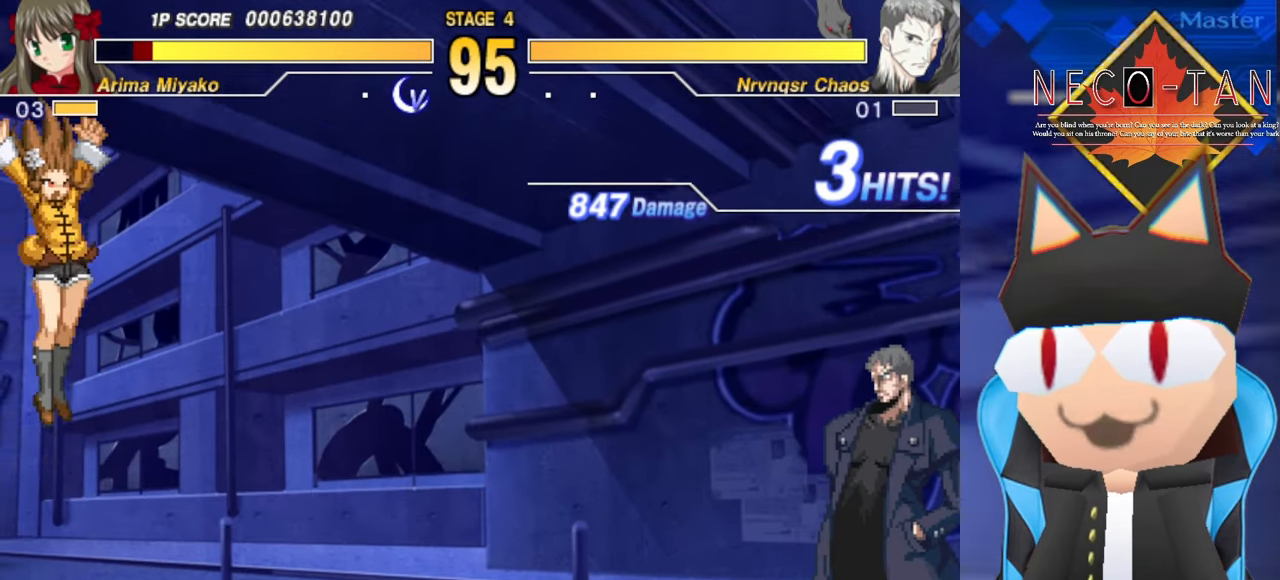
{"buttons": [], "left_stick": "left", "events": [[316, "left_stick", "up-left"], [366, "left_stick", "left"]]}
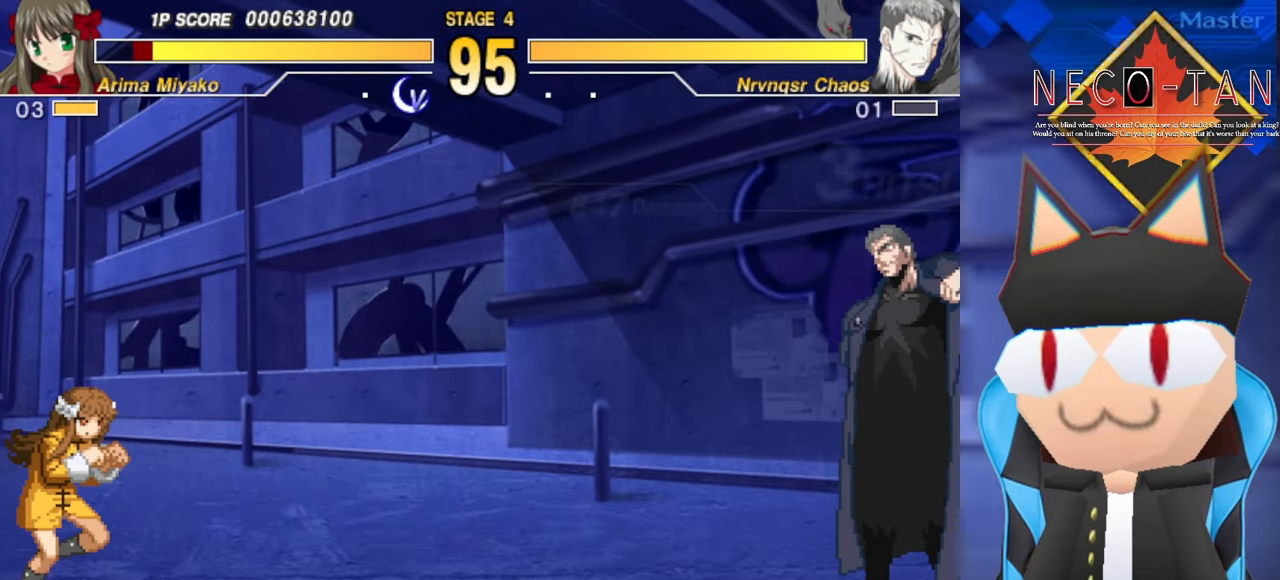
{"buttons": [], "left_stick": "left", "events": []}
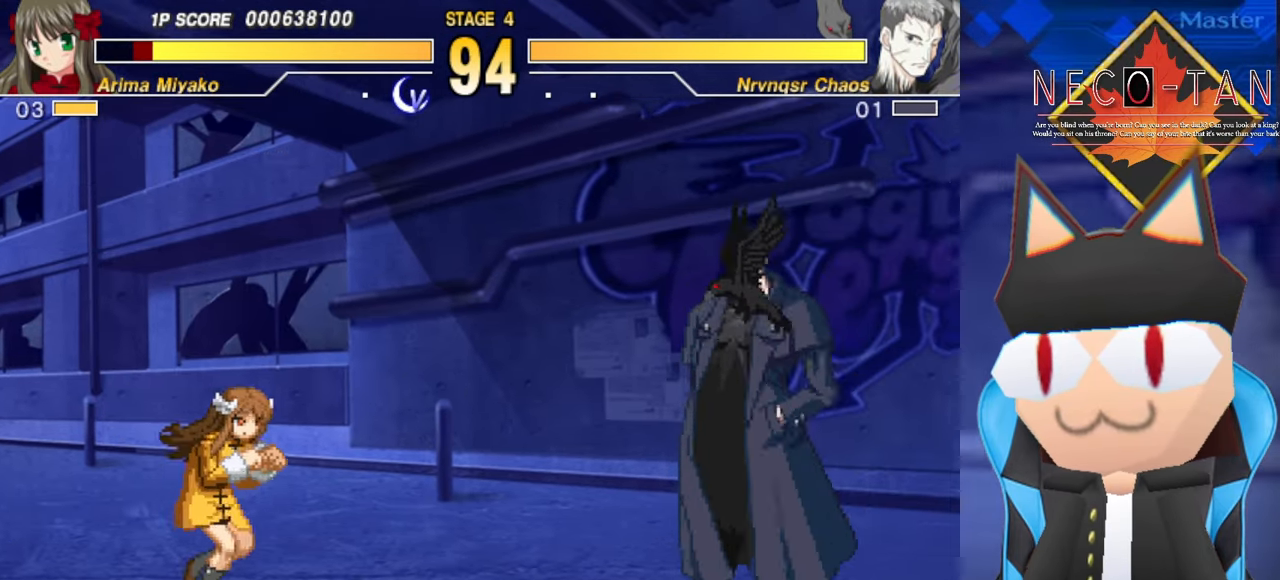
{"buttons": [], "left_stick": "up-right", "events": [[367, "left_stick", "up-right"]]}
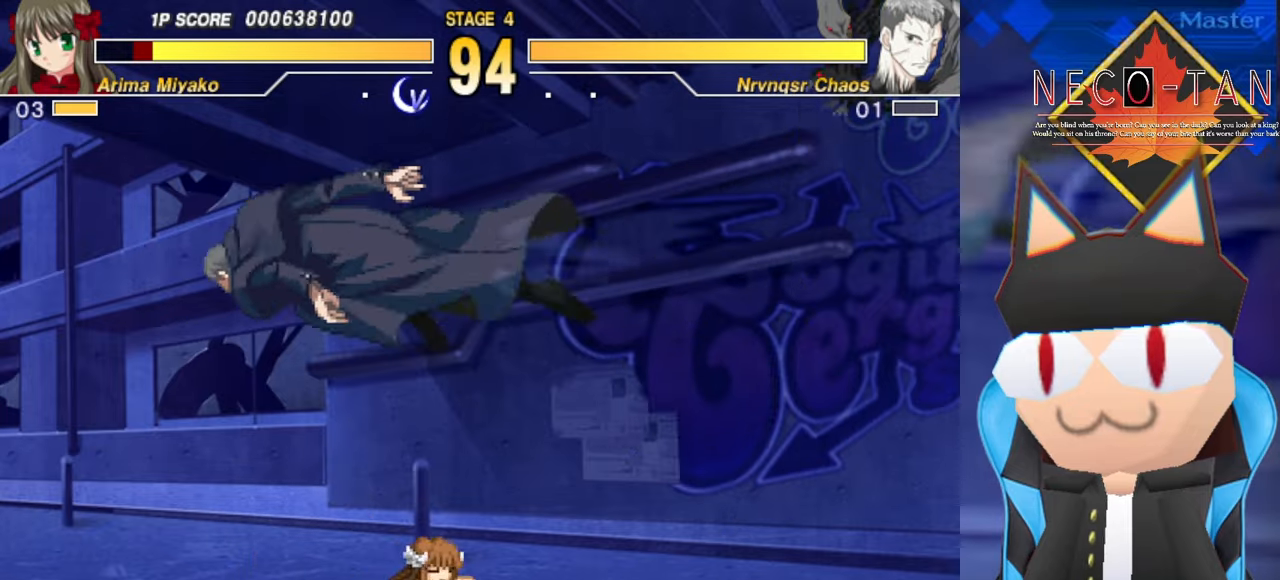
{"buttons": [], "left_stick": "right", "events": [[234, "L2", "down"], [334, "L2", "up"], [484, "left_stick", "right"]]}
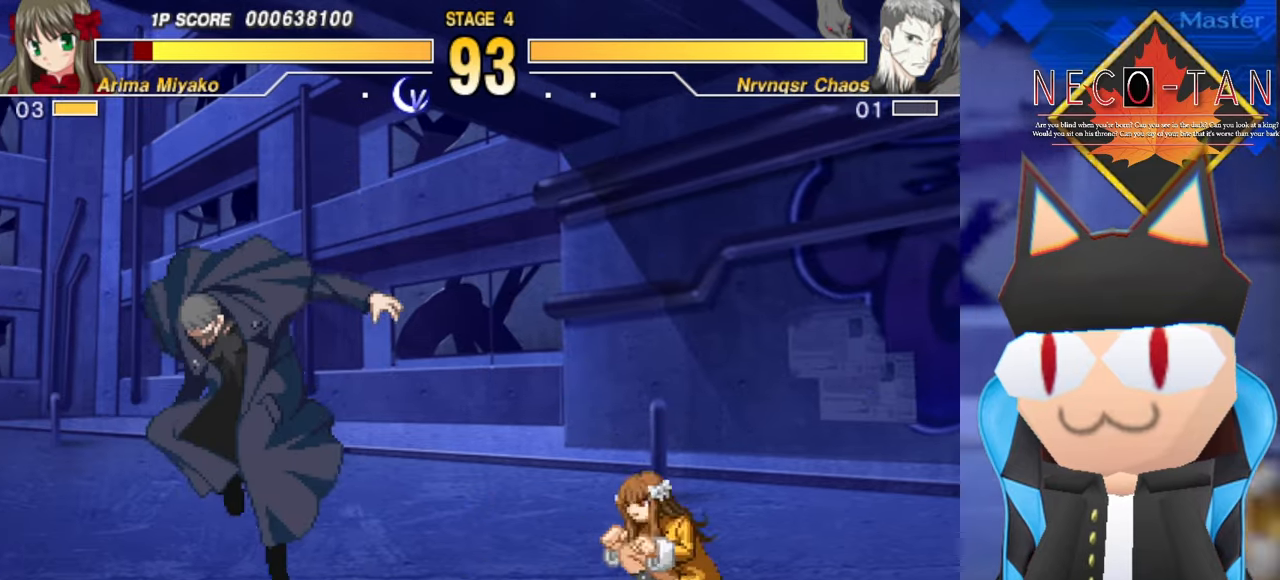
{"buttons": ["CIRCLE"], "left_stick": "center", "events": [[184, "left_stick", "center"], [467, "CIRCLE", "down"]]}
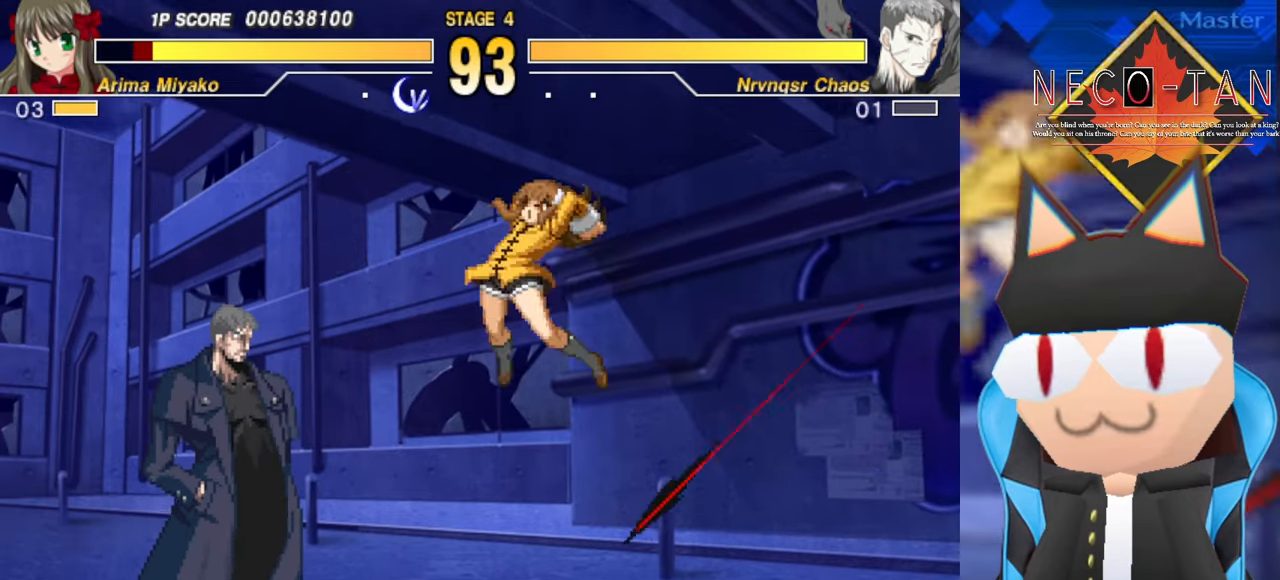
{"buttons": ["CIRCLE"], "left_stick": "right", "events": [[100, "CIRCLE", "up"], [200, "CIRCLE", "down"], [250, "CIRCLE", "up"], [250, "left_stick", "up"], [484, "CIRCLE", "down"], [484, "left_stick", "right"]]}
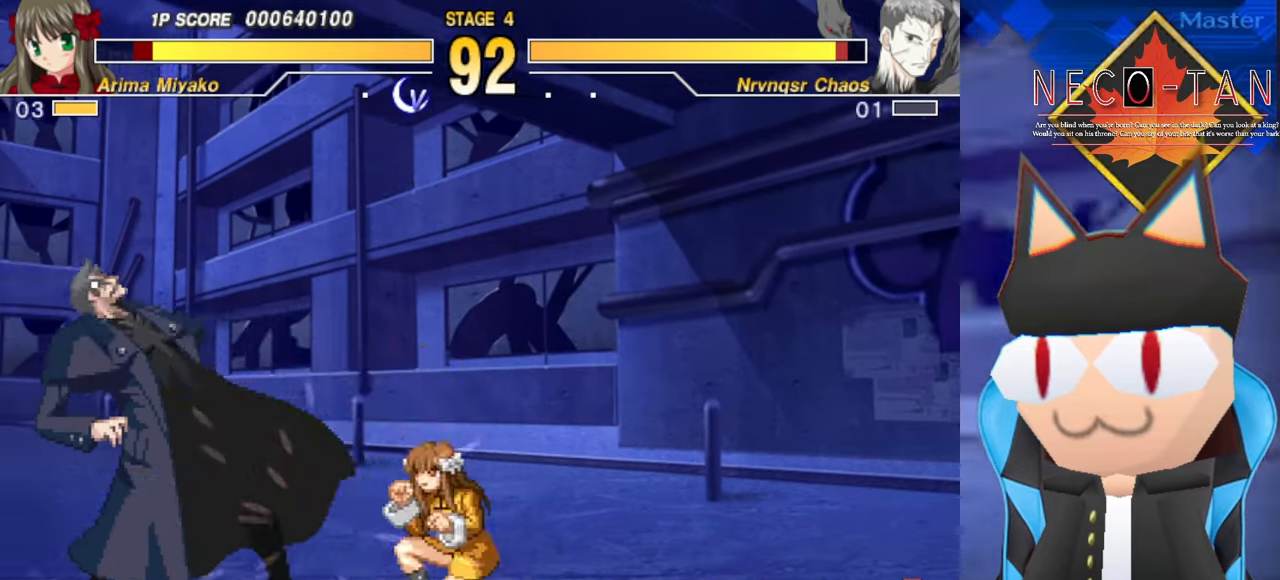
{"buttons": [], "left_stick": "center", "events": [[34, "CIRCLE", "up"], [84, "CIRCLE", "down"], [150, "CIRCLE", "up"], [200, "CIRCLE", "down"], [267, "CIRCLE", "up"], [300, "left_stick", "center"], [334, "CIRCLE", "down"], [417, "CIRCLE", "up"]]}
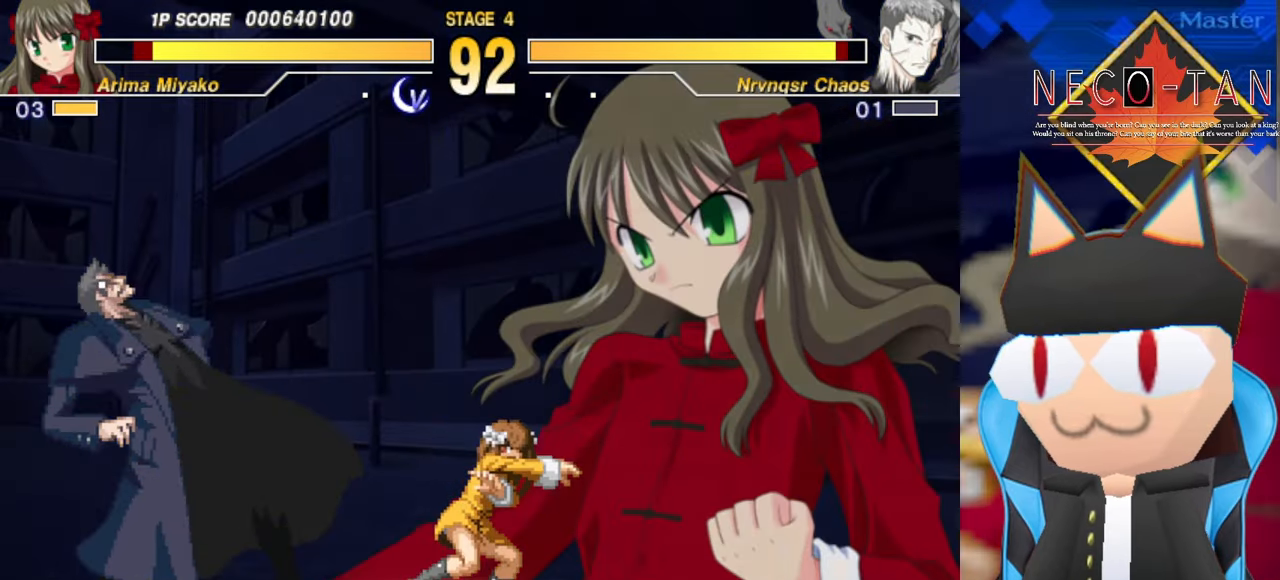
{"buttons": [], "left_stick": "center", "events": [[134, "CIRCLE", "down"], [217, "CIRCLE", "up"], [317, "CIRCLE", "down"], [417, "CIRCLE", "up"]]}
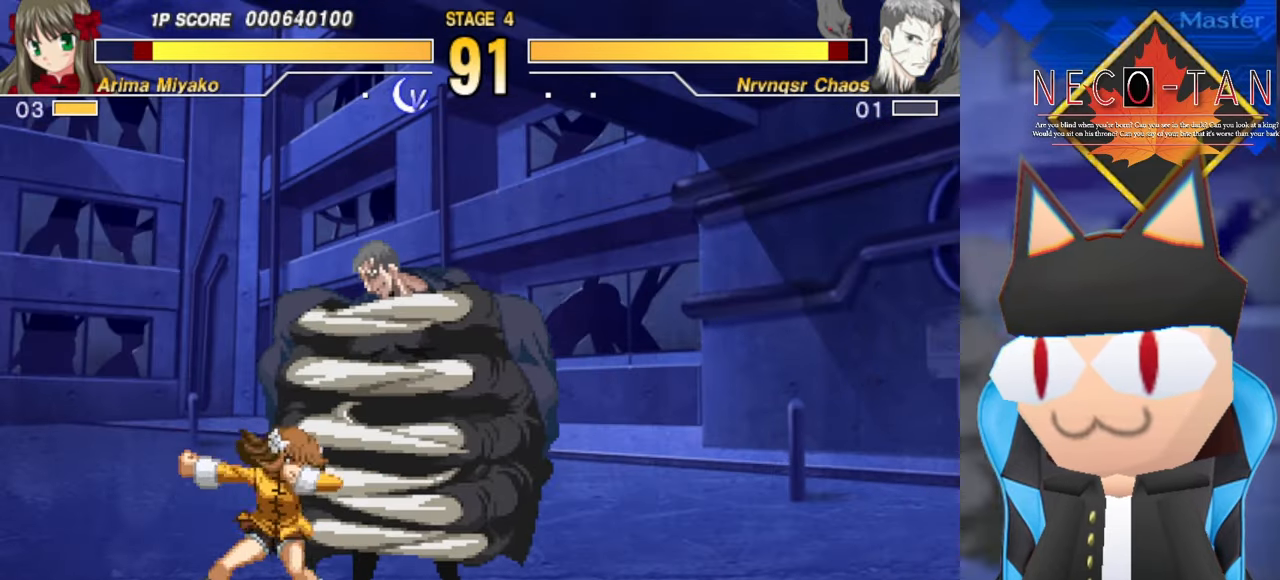
{"buttons": [], "left_stick": "left", "events": [[84, "L2", "down"], [167, "L2", "up"], [300, "left_stick", "left"]]}
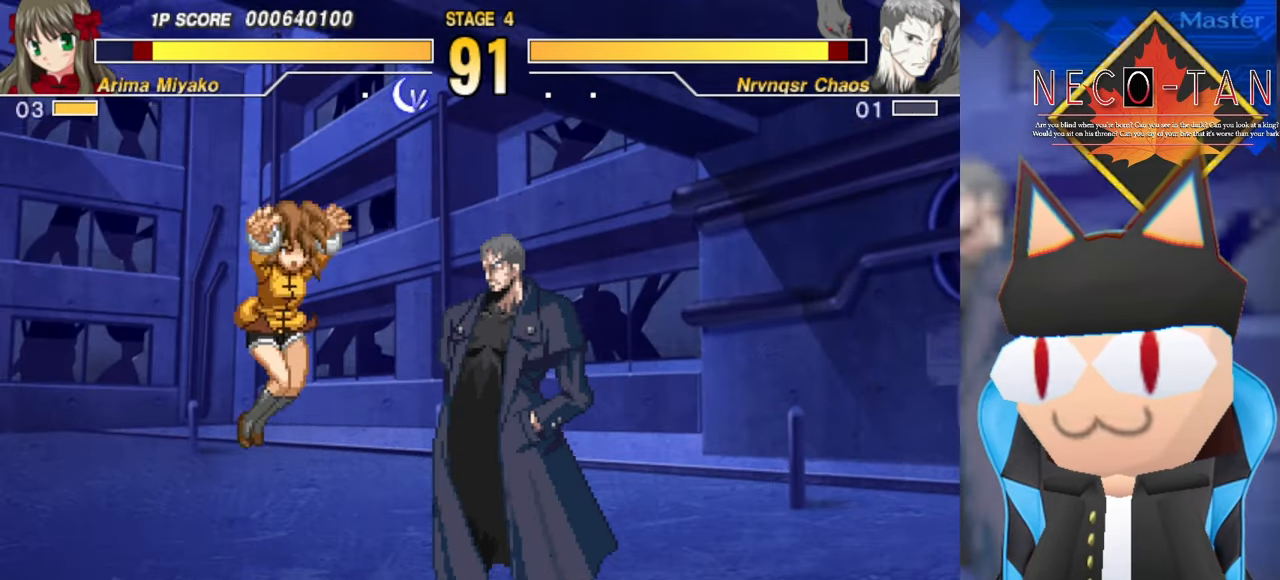
{"buttons": [], "left_stick": "up-right", "events": [[17, "left_stick", "center"], [67, "left_stick", "up"], [117, "left_stick", "up-right"], [250, "CIRCLE", "down"], [350, "CIRCLE", "up"], [417, "L2", "down"], [484, "L2", "up"]]}
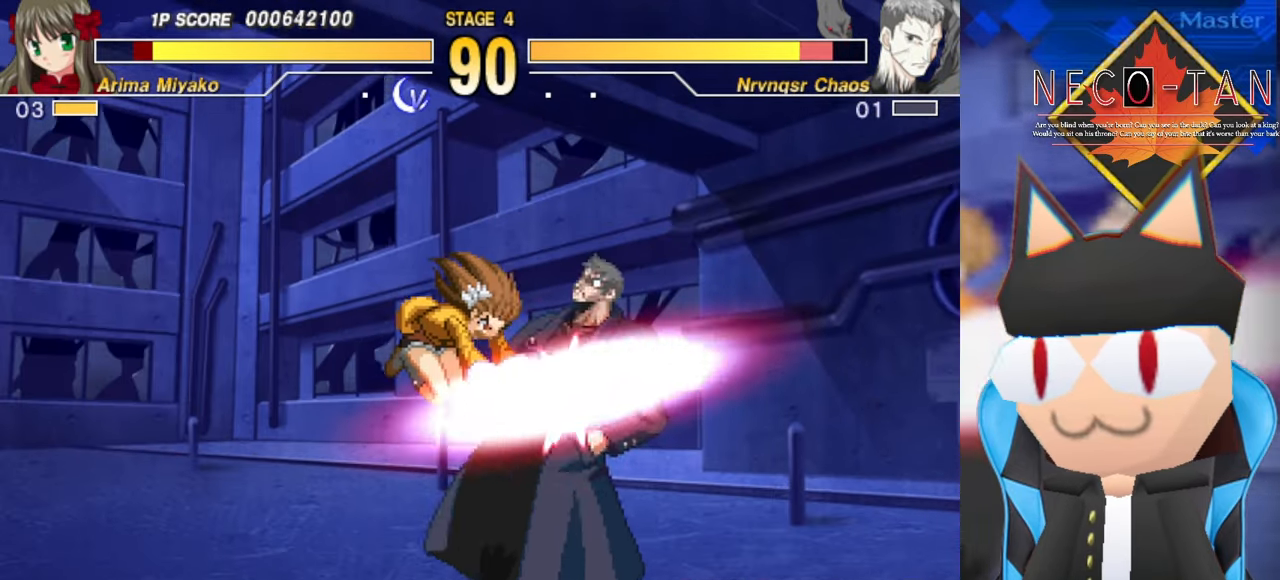
{"buttons": ["CIRCLE"], "left_stick": "up-left", "events": [[50, "L2", "down"], [150, "L2", "up"], [200, "L2", "down"], [300, "L2", "up"], [300, "left_stick", "up-left"], [384, "CIRCLE", "down"], [434, "CIRCLE", "up"], [484, "CIRCLE", "down"]]}
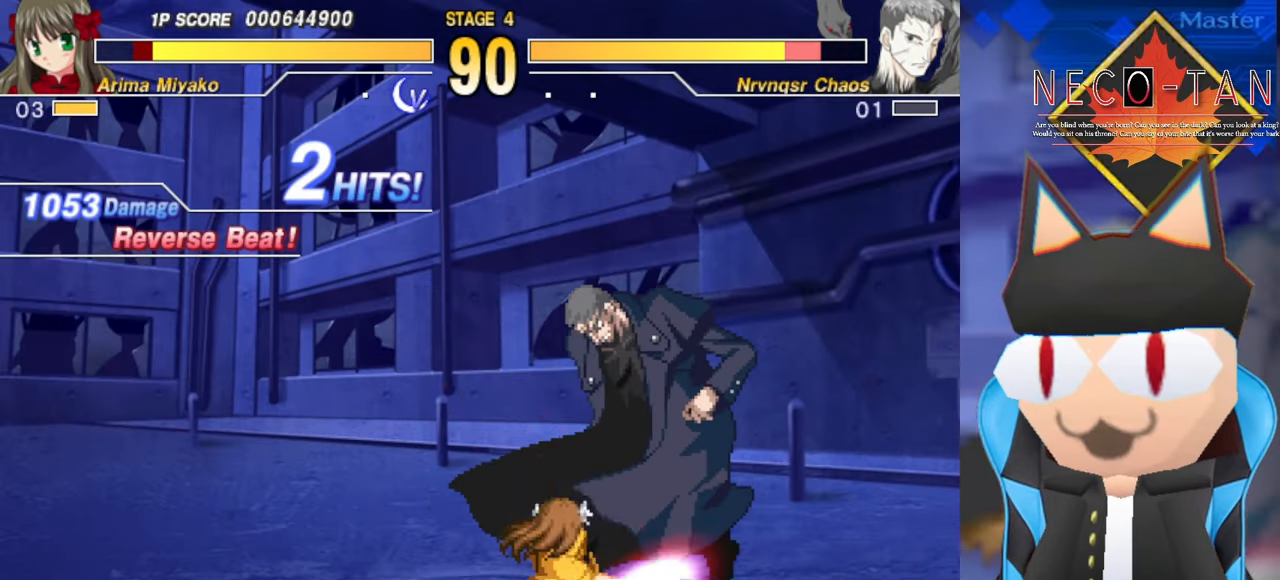
{"buttons": ["L2"], "left_stick": "left", "events": [[67, "CIRCLE", "up"], [117, "CIRCLE", "down"], [217, "left_stick", "left"], [234, "CIRCLE", "up"], [317, "L2", "down"], [384, "L2", "up"], [467, "L2", "down"]]}
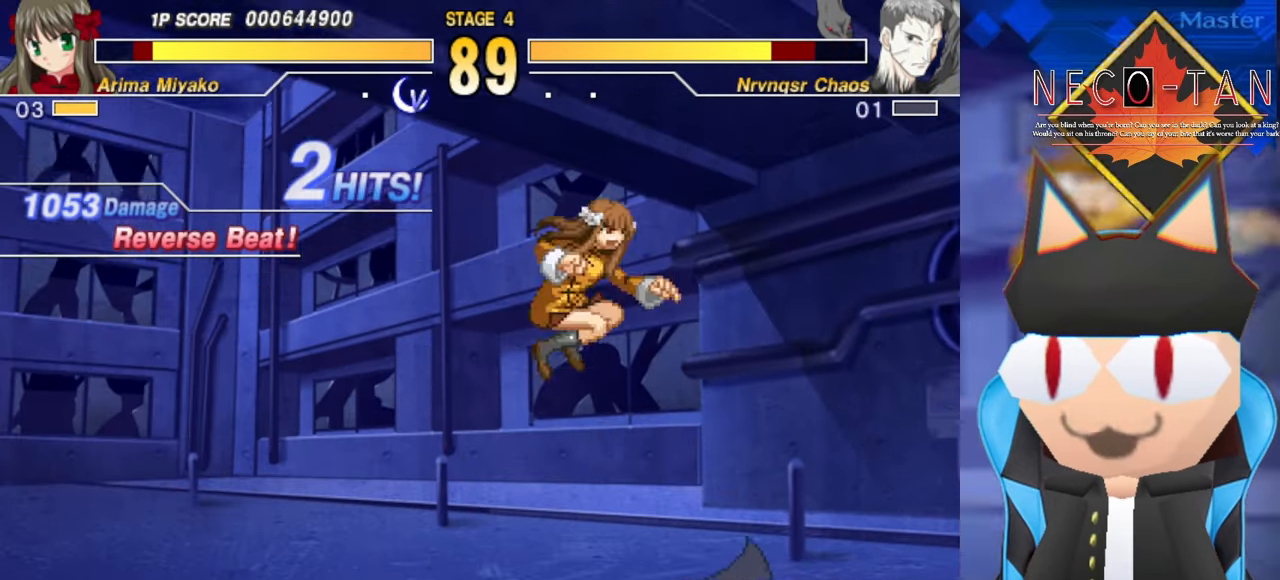
{"buttons": [], "left_stick": "up-right", "events": [[50, "L2", "up"], [200, "left_stick", "center"], [317, "left_stick", "up-right"]]}
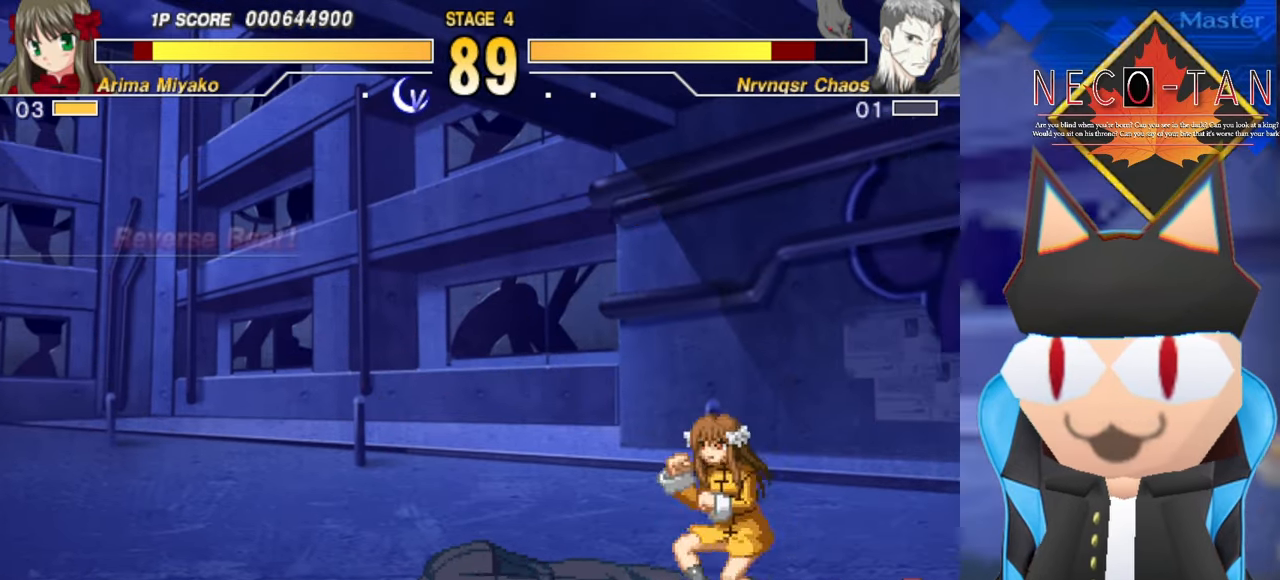
{"buttons": [], "left_stick": "right", "events": [[250, "L2", "down"], [334, "L2", "up"], [384, "left_stick", "right"], [400, "CIRCLE", "down"], [484, "CIRCLE", "up"]]}
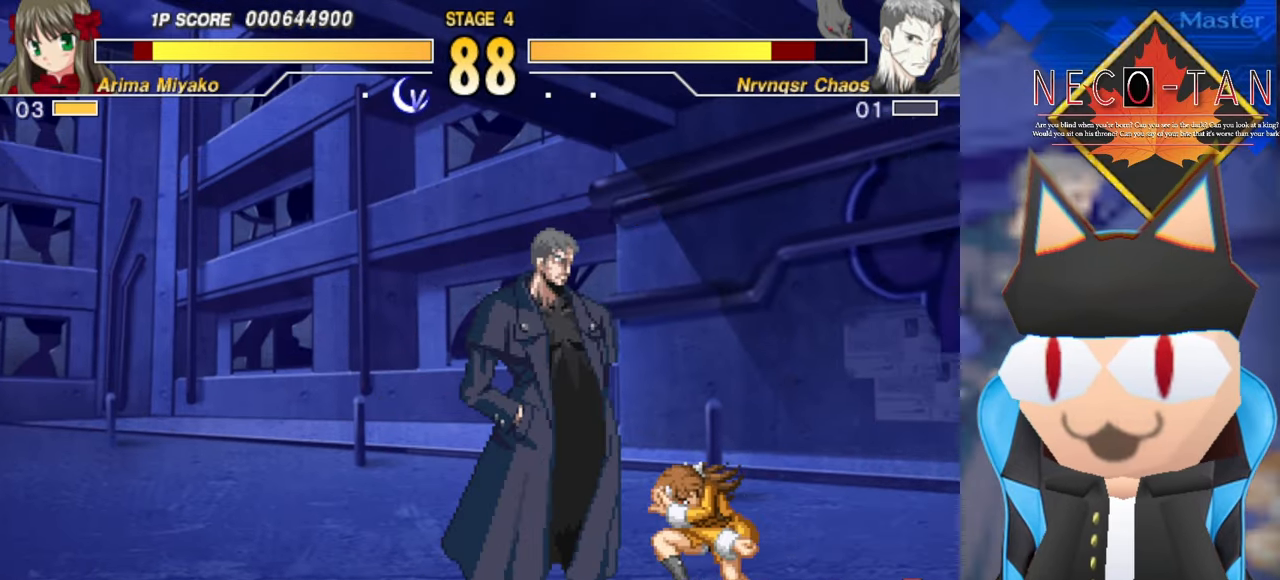
{"buttons": [], "left_stick": "down-right", "events": [[34, "CIRCLE", "down"], [117, "CIRCLE", "up"], [184, "CIRCLE", "down"], [283, "CIRCLE", "up"], [350, "left_stick", "down-right"], [400, "L2", "down"], [483, "L2", "up"]]}
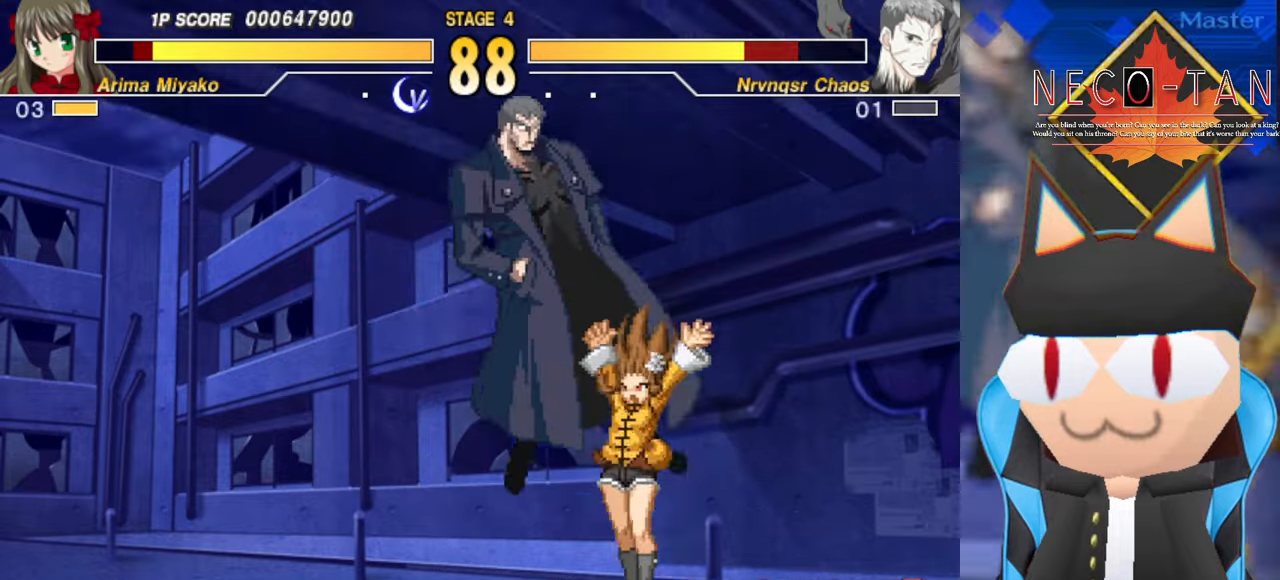
{"buttons": ["CIRCLE"], "left_stick": "right", "events": [[66, "L2", "down"], [150, "L2", "up"], [200, "CIRCLE", "down"], [216, "left_stick", "center"], [283, "CIRCLE", "up"], [333, "CIRCLE", "down"], [416, "CIRCLE", "up"], [466, "CIRCLE", "down"], [483, "left_stick", "right"]]}
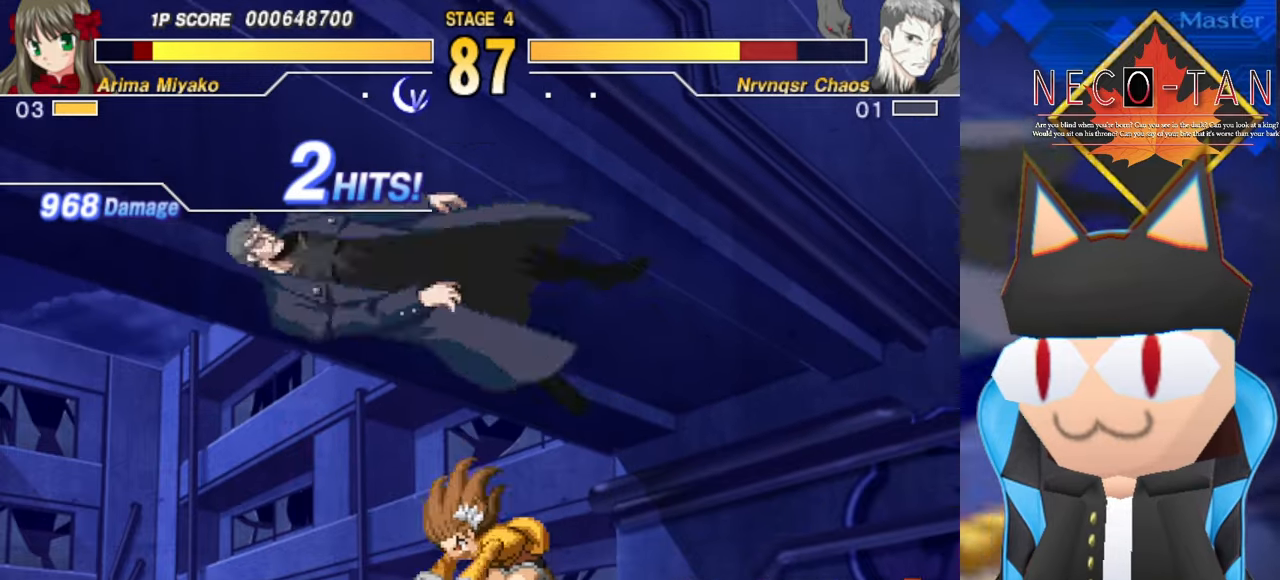
{"buttons": [], "left_stick": "center", "events": [[50, "CIRCLE", "up"], [100, "CIRCLE", "down"], [116, "left_stick", "down"], [166, "CIRCLE", "up"], [250, "left_stick", "center"]]}
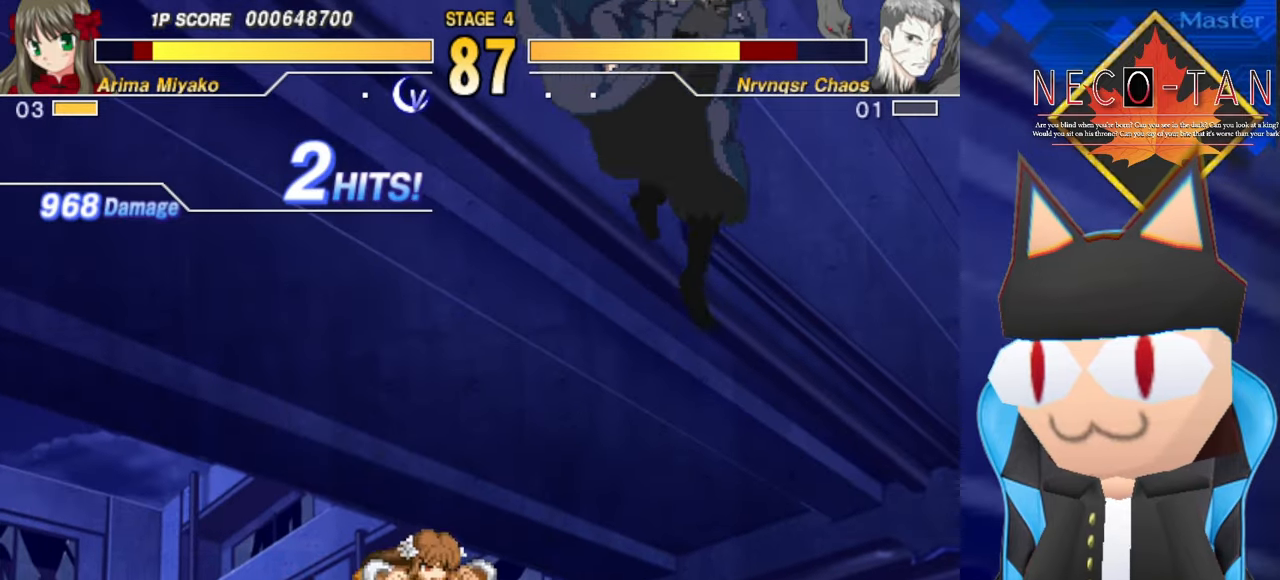
{"buttons": [], "left_stick": "center", "events": [[83, "left_stick", "left"], [283, "left_stick", "center"]]}
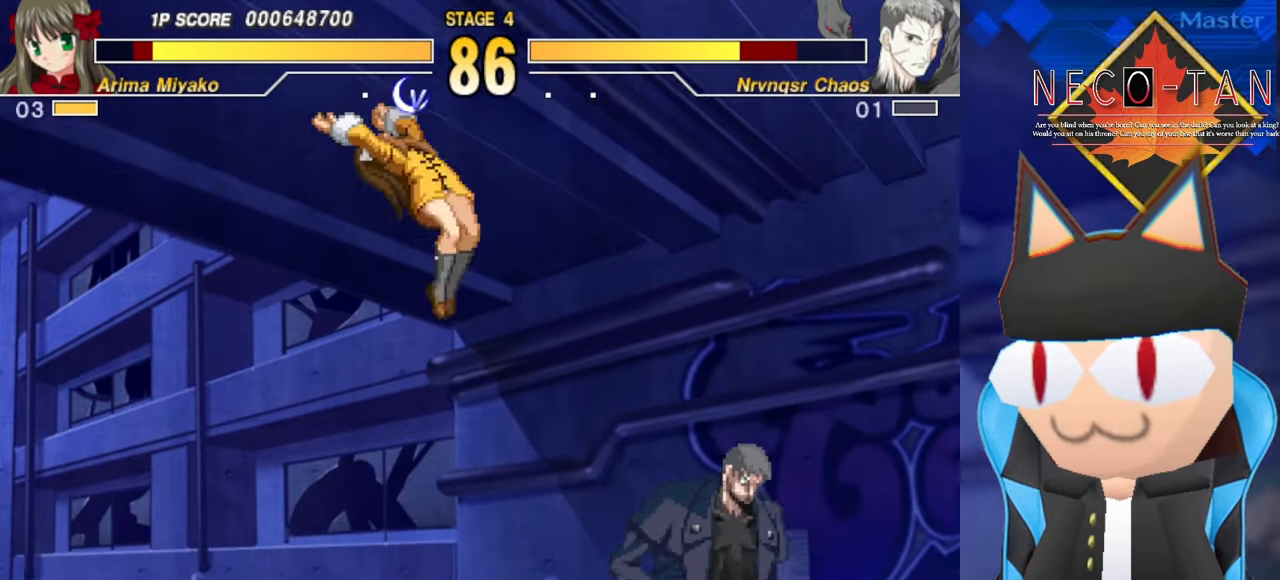
{"buttons": ["L2"], "left_stick": "left", "events": [[50, "CIRCLE", "down"], [150, "left_stick", "left"], [166, "CIRCLE", "up"], [250, "L2", "down"], [316, "L2", "up"], [383, "L2", "down"], [450, "L2", "up"], [500, "L2", "down"]]}
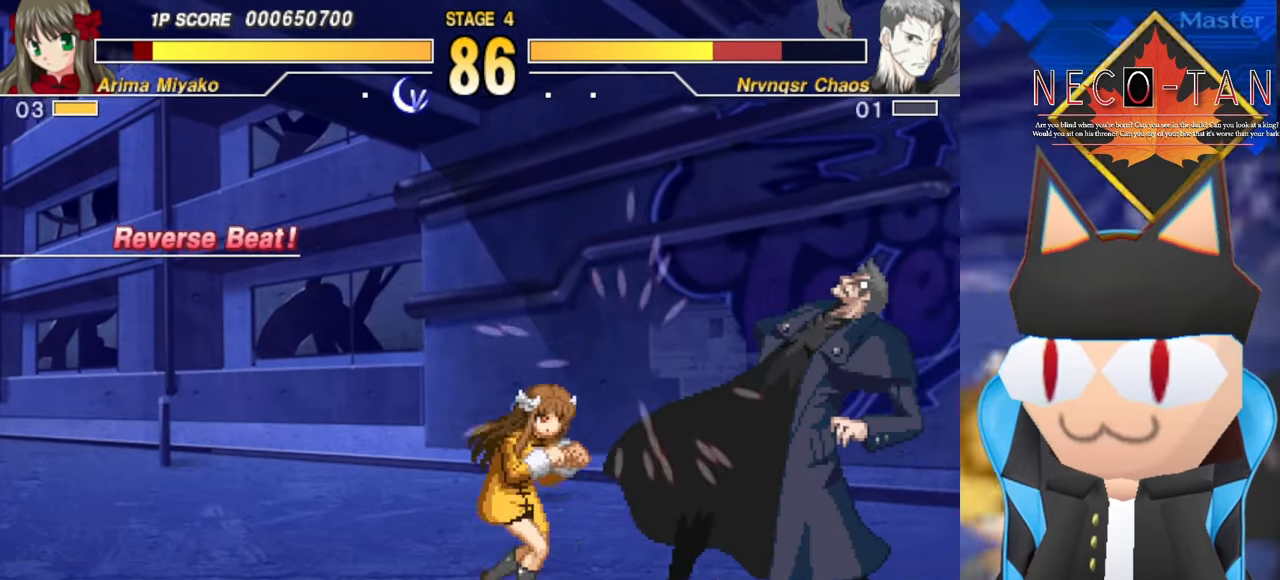
{"buttons": [], "left_stick": "left", "events": [[100, "L2", "up"], [150, "CIRCLE", "down"], [233, "CIRCLE", "up"], [283, "CIRCLE", "down"], [383, "CIRCLE", "up"]]}
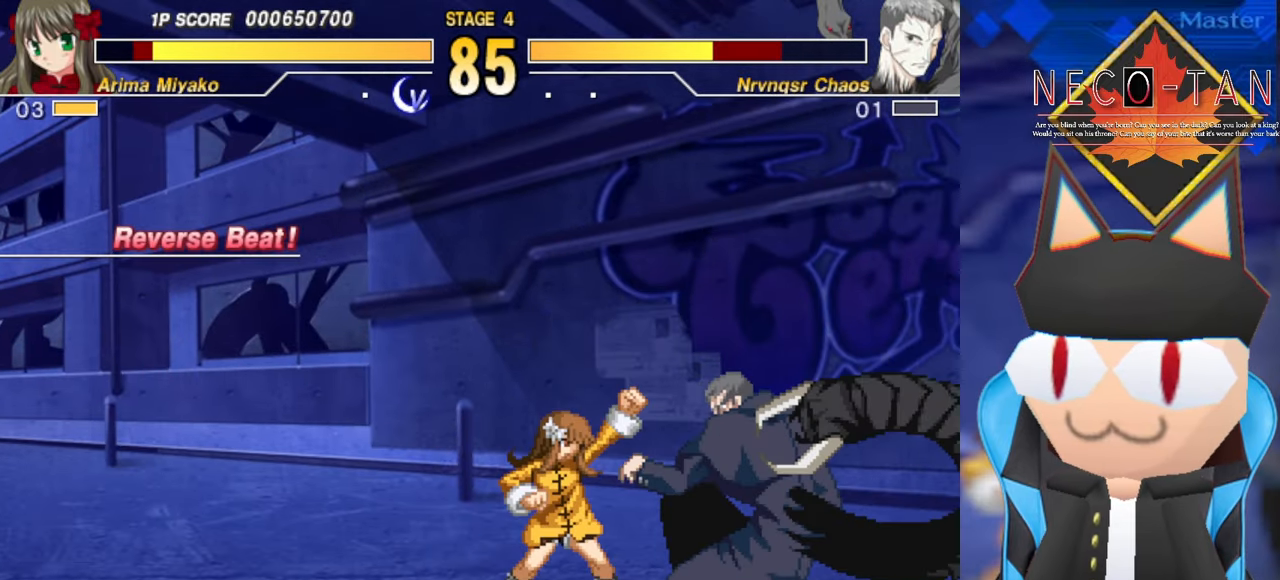
{"buttons": ["L2"], "left_stick": "up-right", "events": [[50, "L2", "down"], [150, "L2", "up"], [333, "left_stick", "center"], [400, "left_stick", "up-right"], [500, "L2", "down"]]}
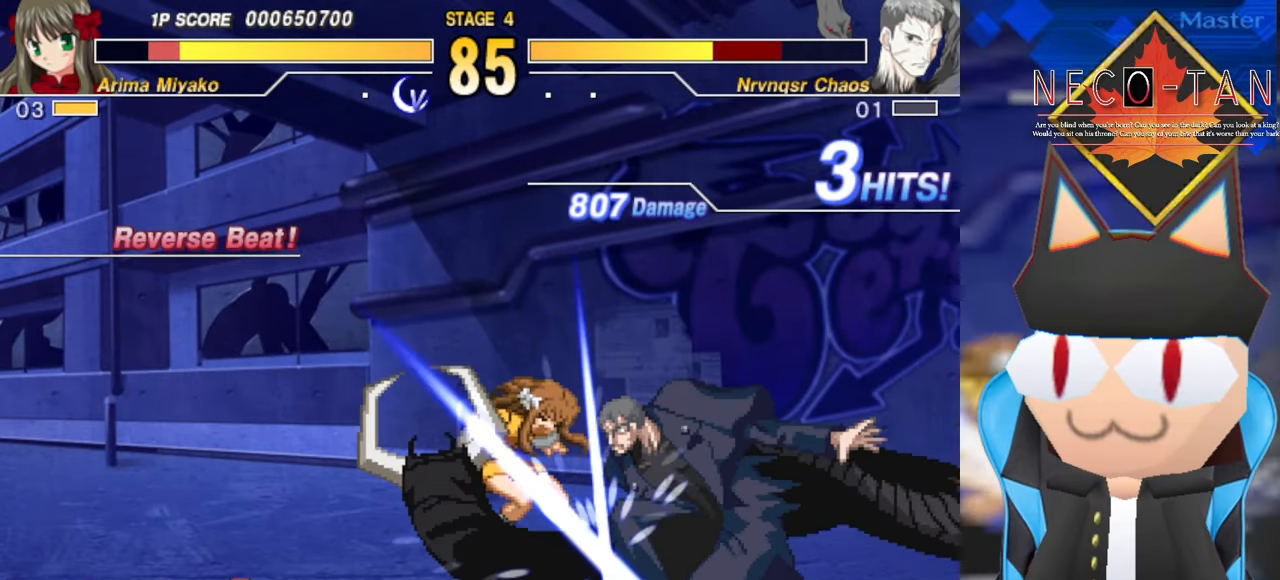
{"buttons": [], "left_stick": "up-right", "events": [[83, "L2", "up"], [150, "L2", "down"], [216, "L2", "up"], [283, "L2", "down"], [366, "L2", "up"], [433, "L2", "down"], [500, "L2", "up"]]}
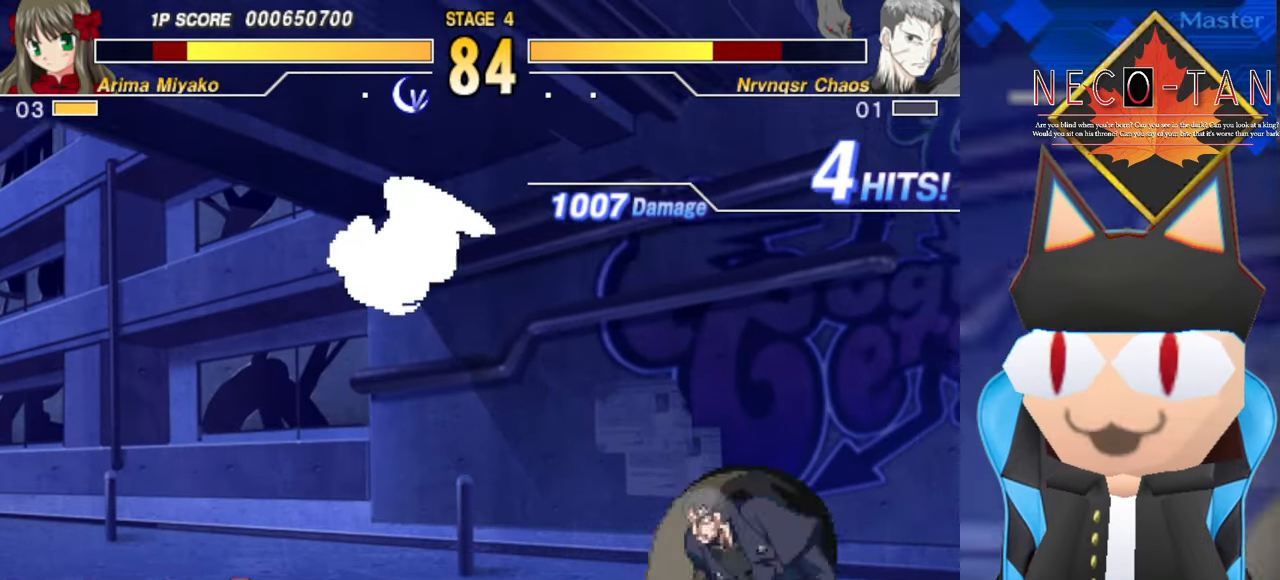
{"buttons": [], "left_stick": "up", "events": [[66, "L2", "down"], [133, "L2", "up"], [200, "L2", "down"], [266, "L2", "up"], [500, "left_stick", "up"]]}